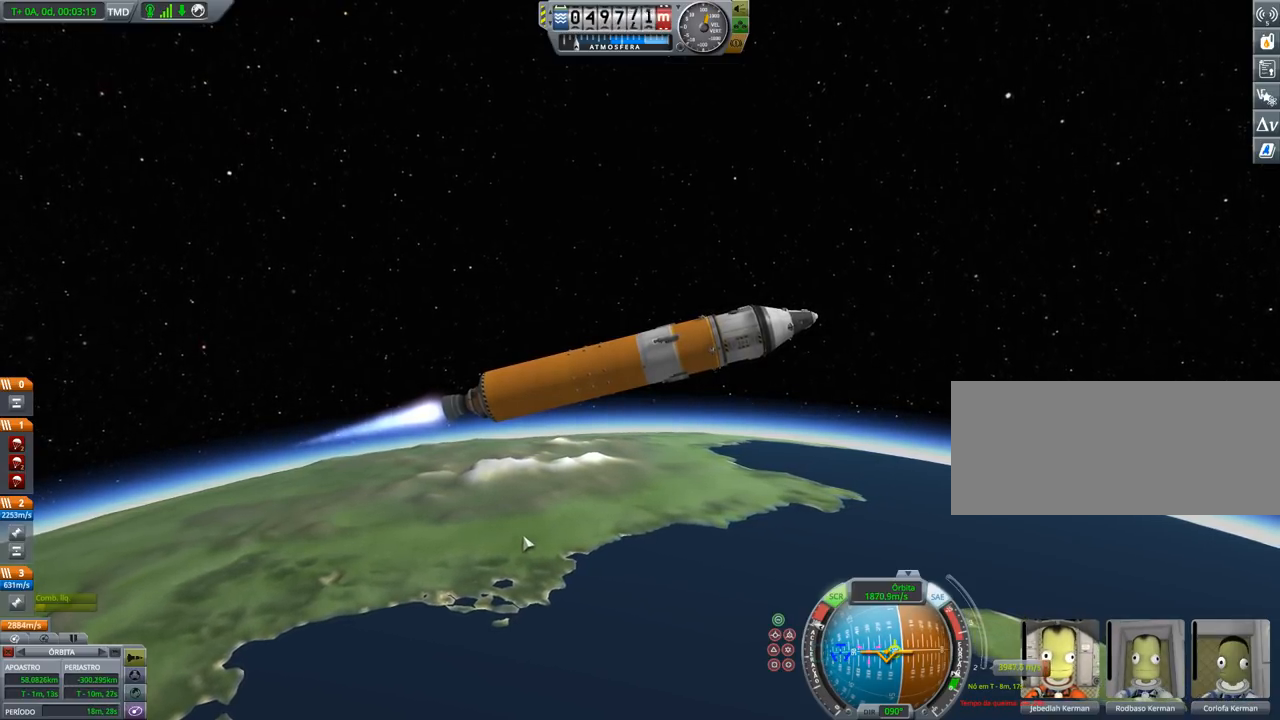
Gameplay with keyboard and mouse; each line is a JSON object with the keys held at the frame after it. "events" lists presses ("down") and releases ("up") of "a", "alt", "caps_lock", "ctrl", "d", "down", "e", "h", "i", "j", "k", "l", "left", "n", "q", "right", "s", "shift", "space", "up", "w", "x" and "z" between this image and that frame as [ms after this image, input, new state], when the widget could be followed in between. No other keys are recorded. Mouse buttons are not recorded. Not read: mouse_move.
{"keys": [], "events": [[233, "d", "down"], [433, "d", "up"]]}
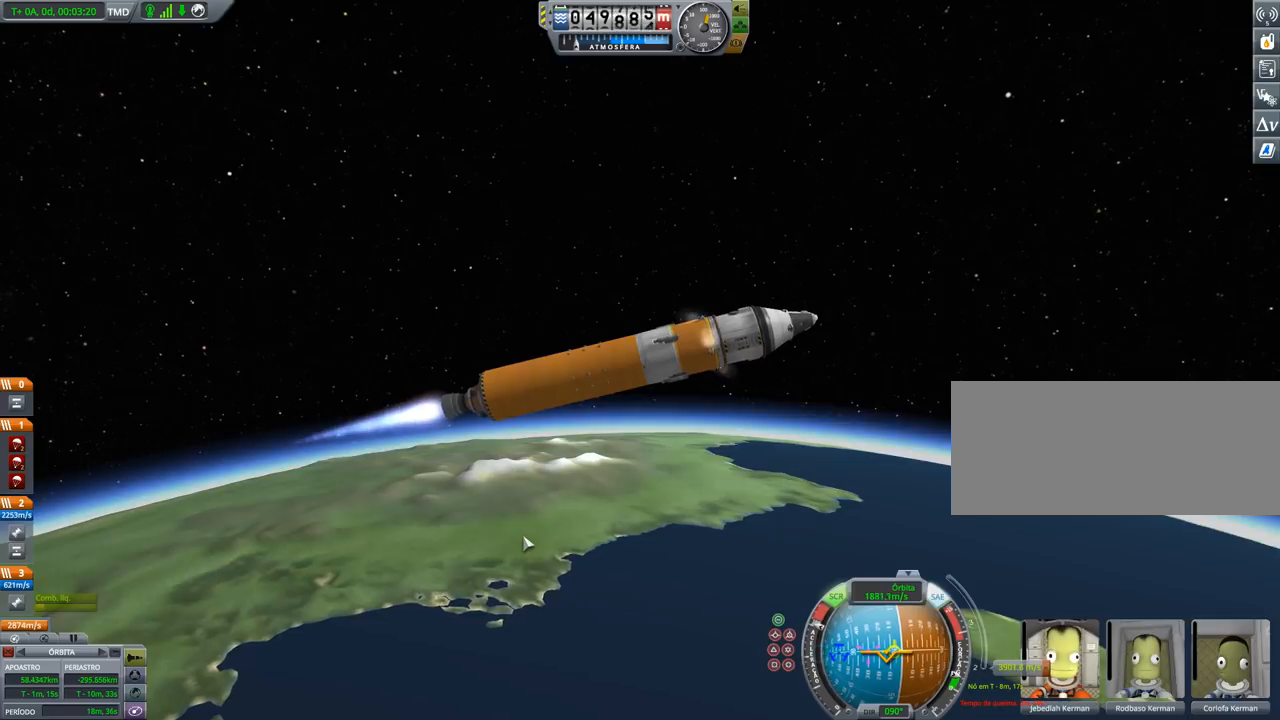
{"keys": [], "events": []}
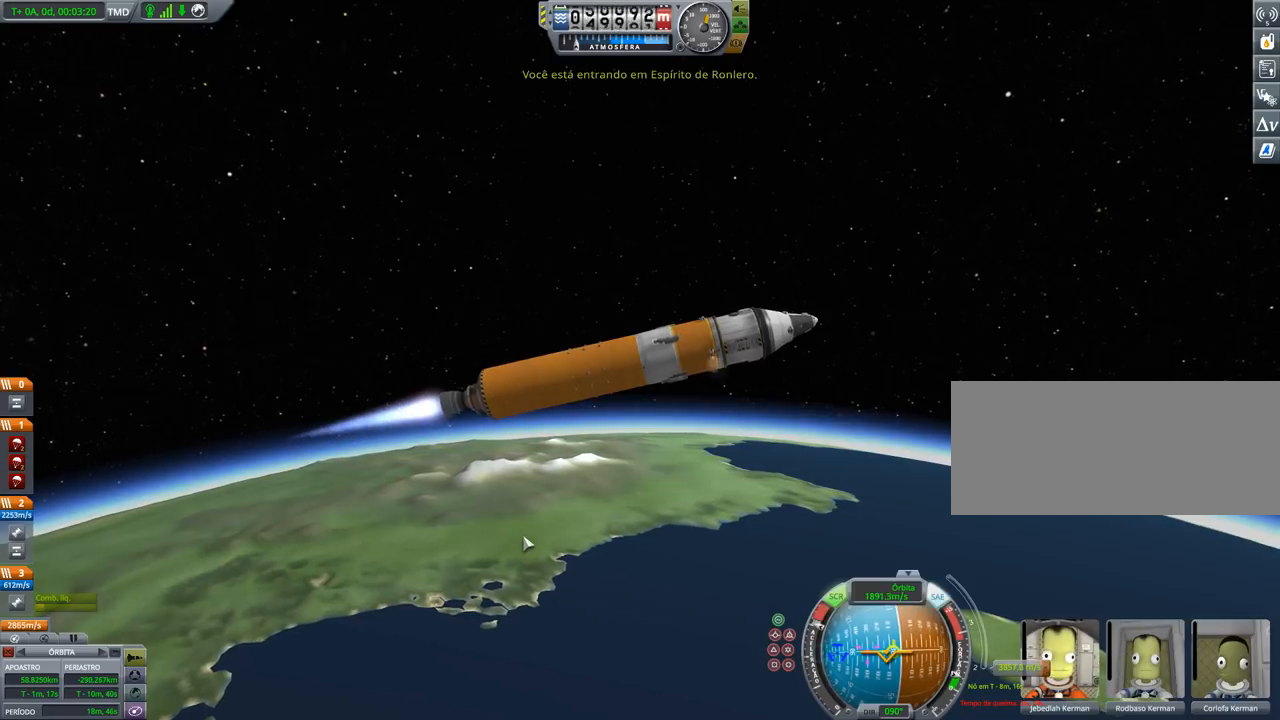
{"keys": [], "events": []}
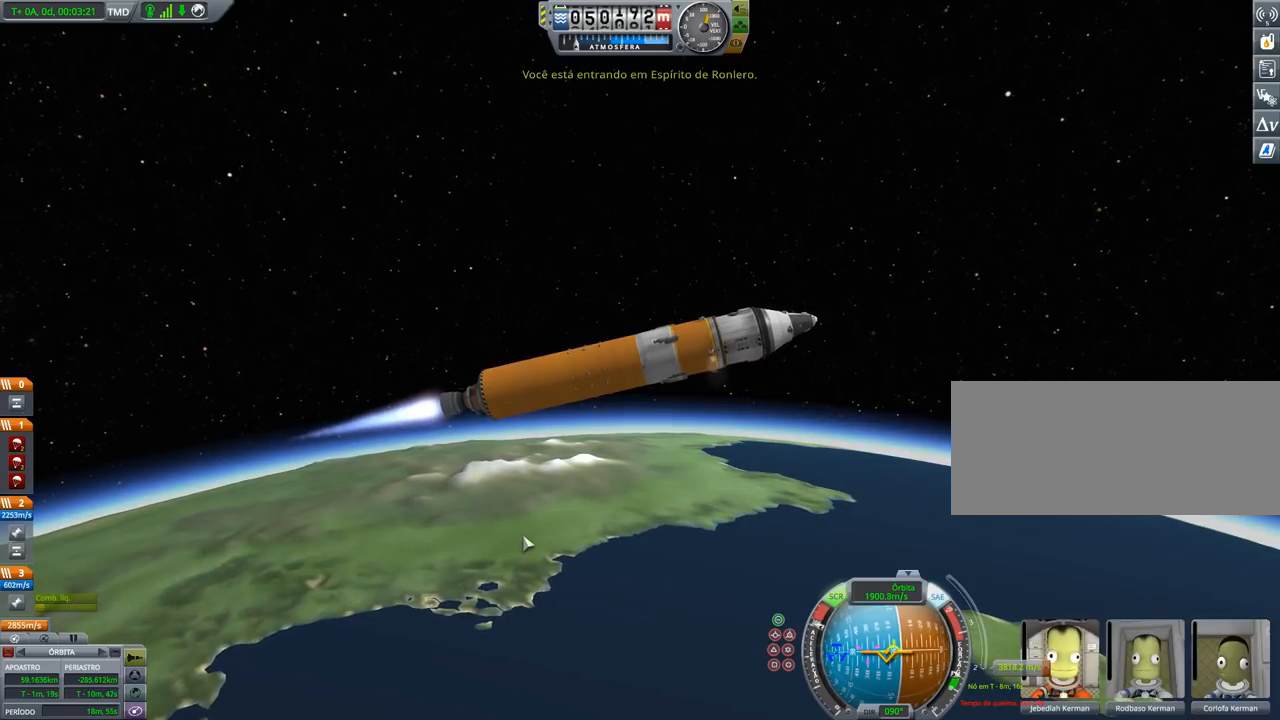
{"keys": [], "events": []}
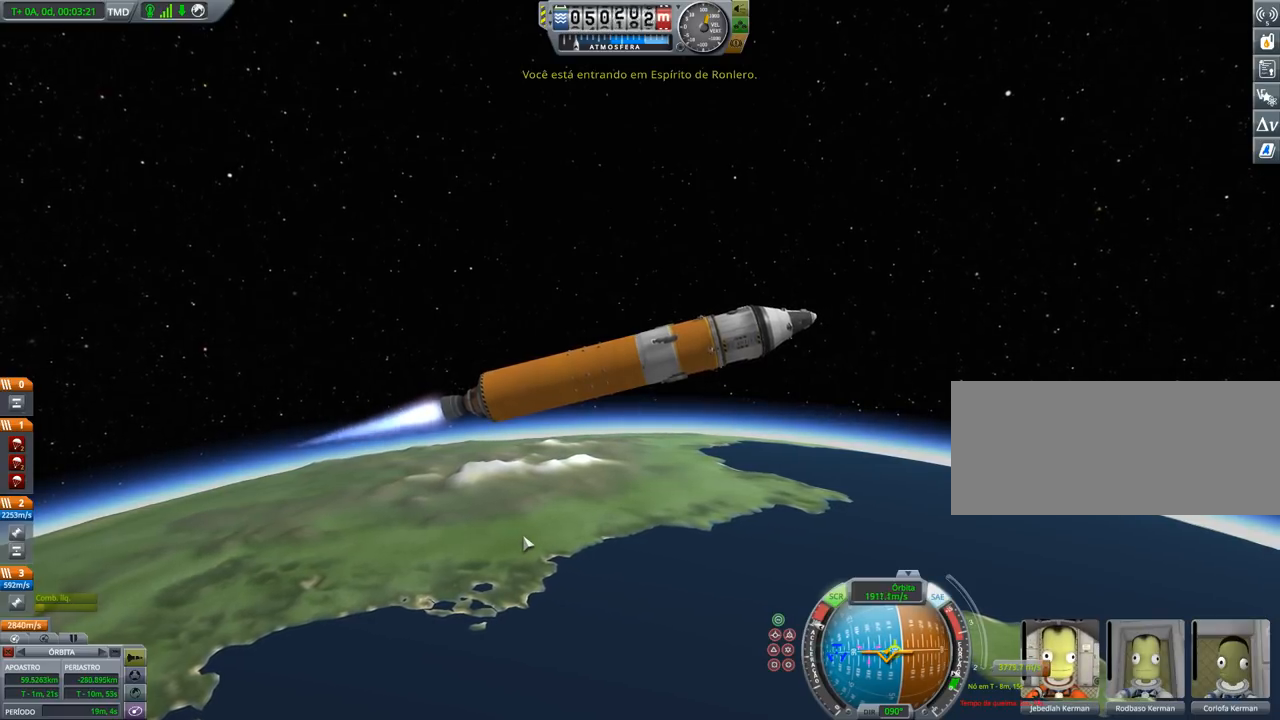
{"keys": [], "events": [[67, "d", "down"], [267, "d", "up"]]}
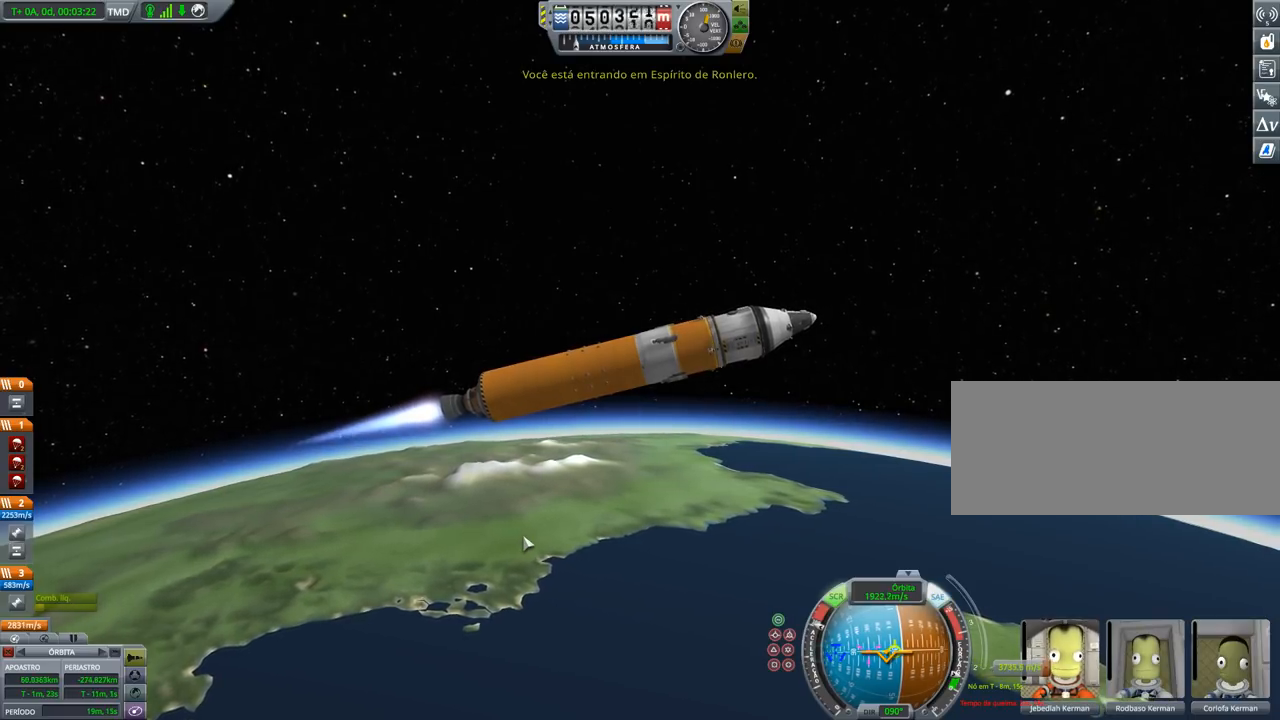
{"keys": ["d"], "events": [[500, "d", "down"]]}
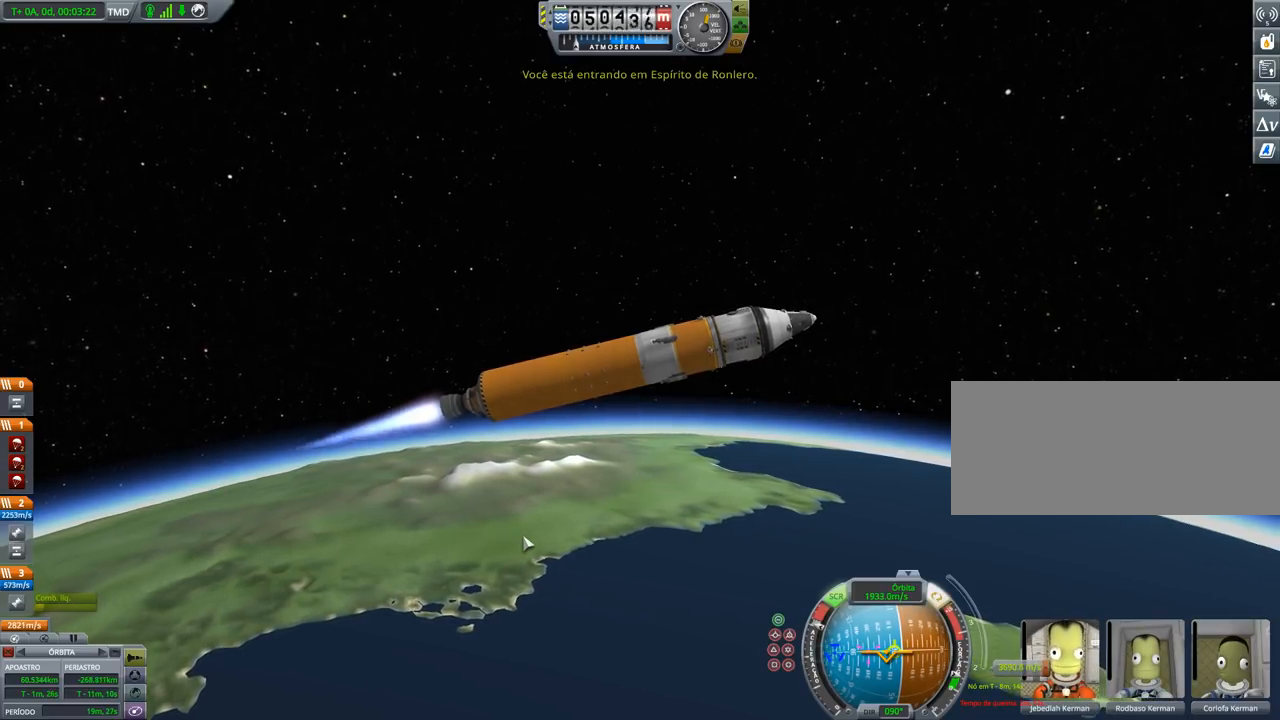
{"keys": [], "events": [[200, "d", "up"]]}
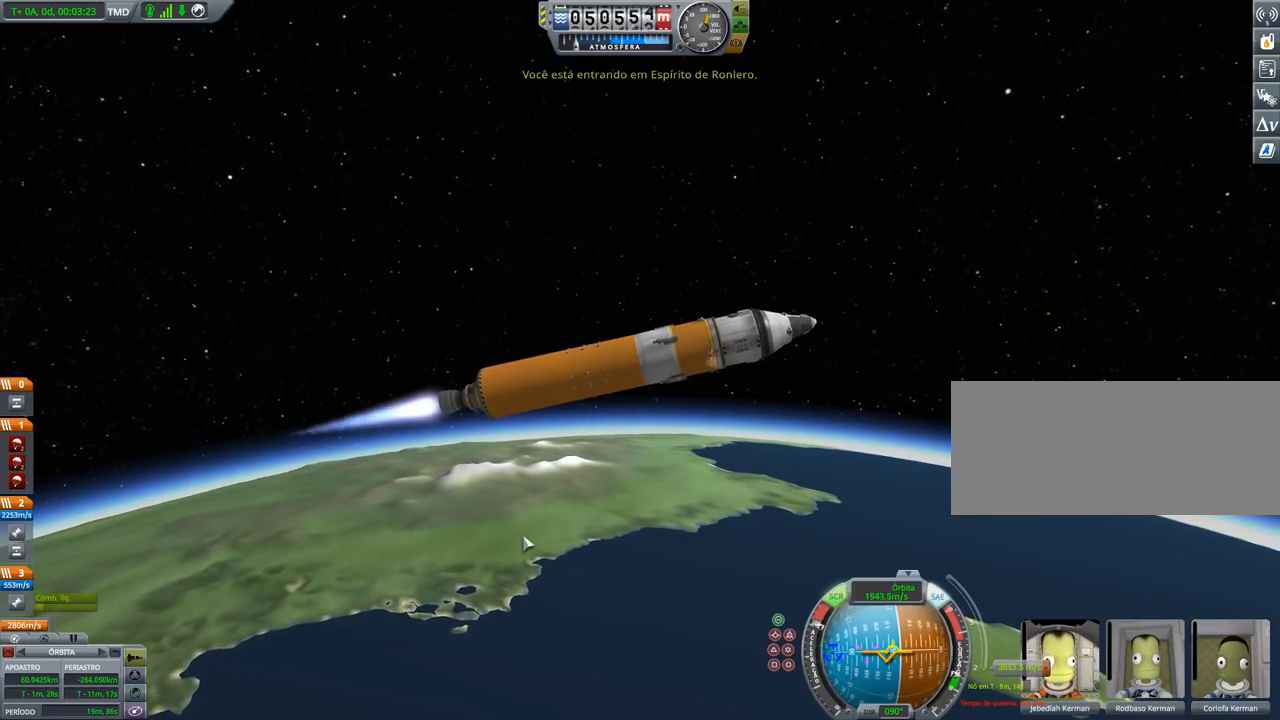
{"keys": [], "events": []}
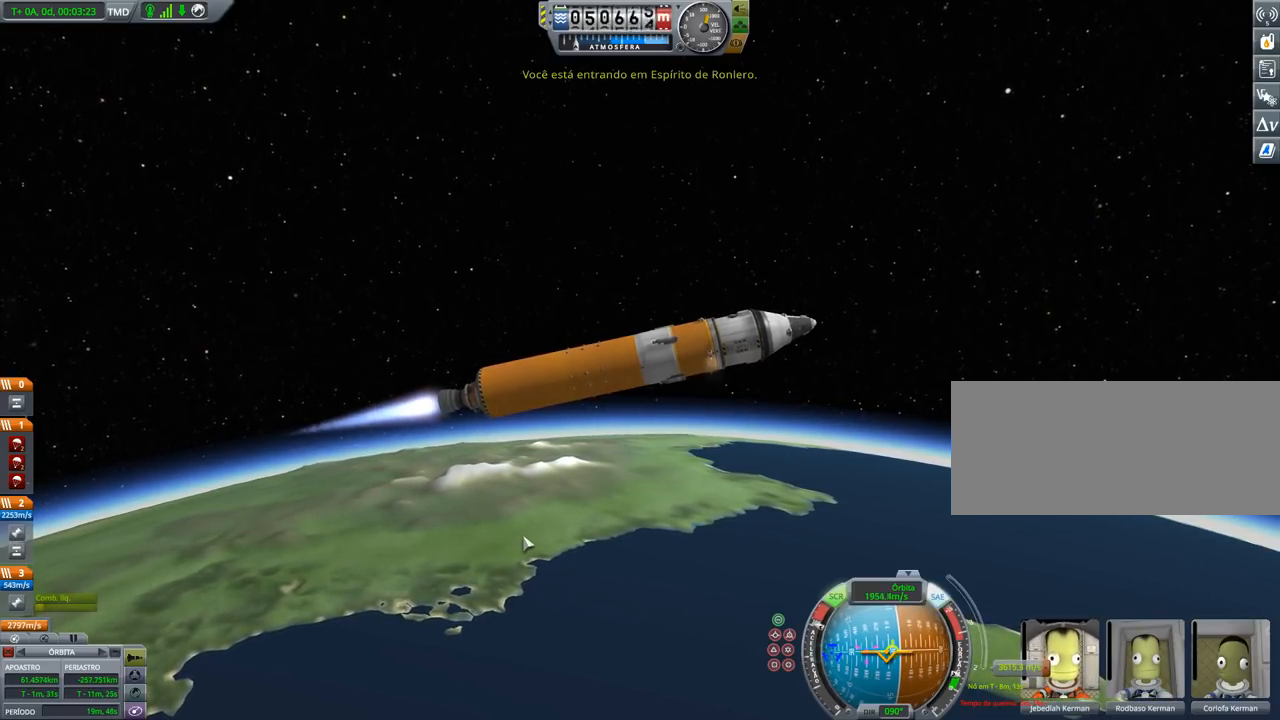
{"keys": [], "events": [[267, "d", "down"], [367, "d", "up"]]}
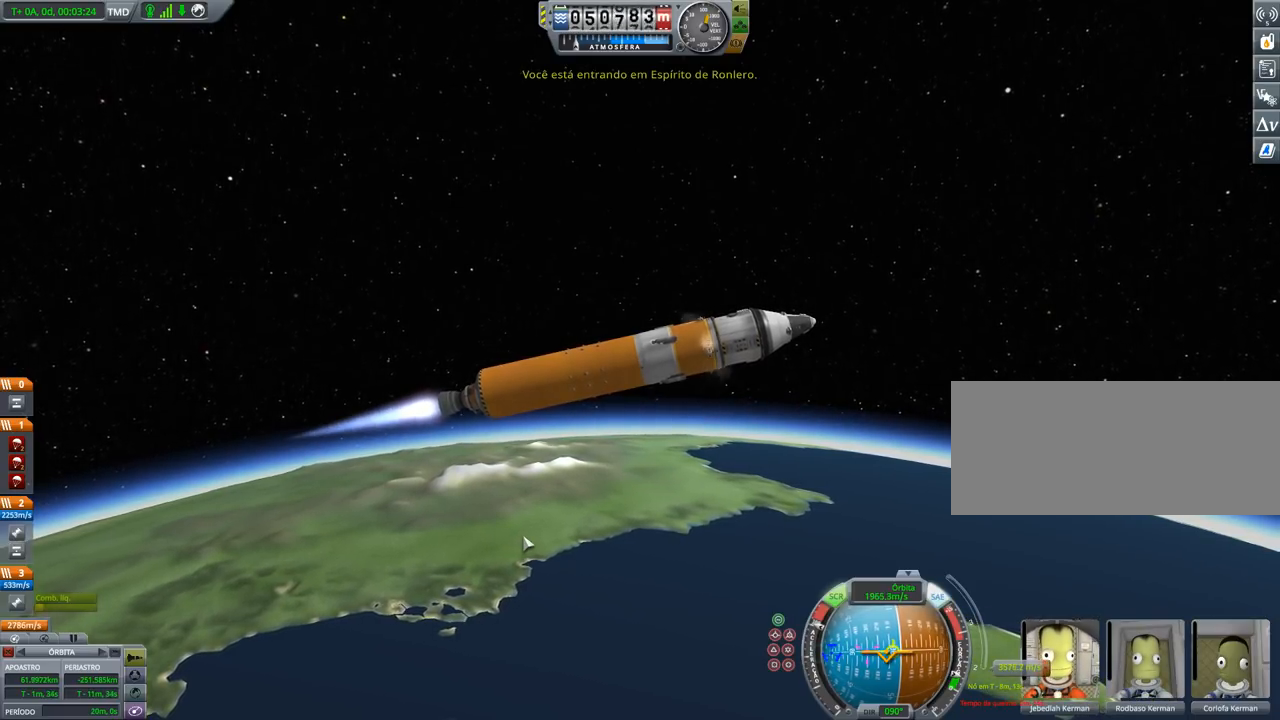
{"keys": [], "events": []}
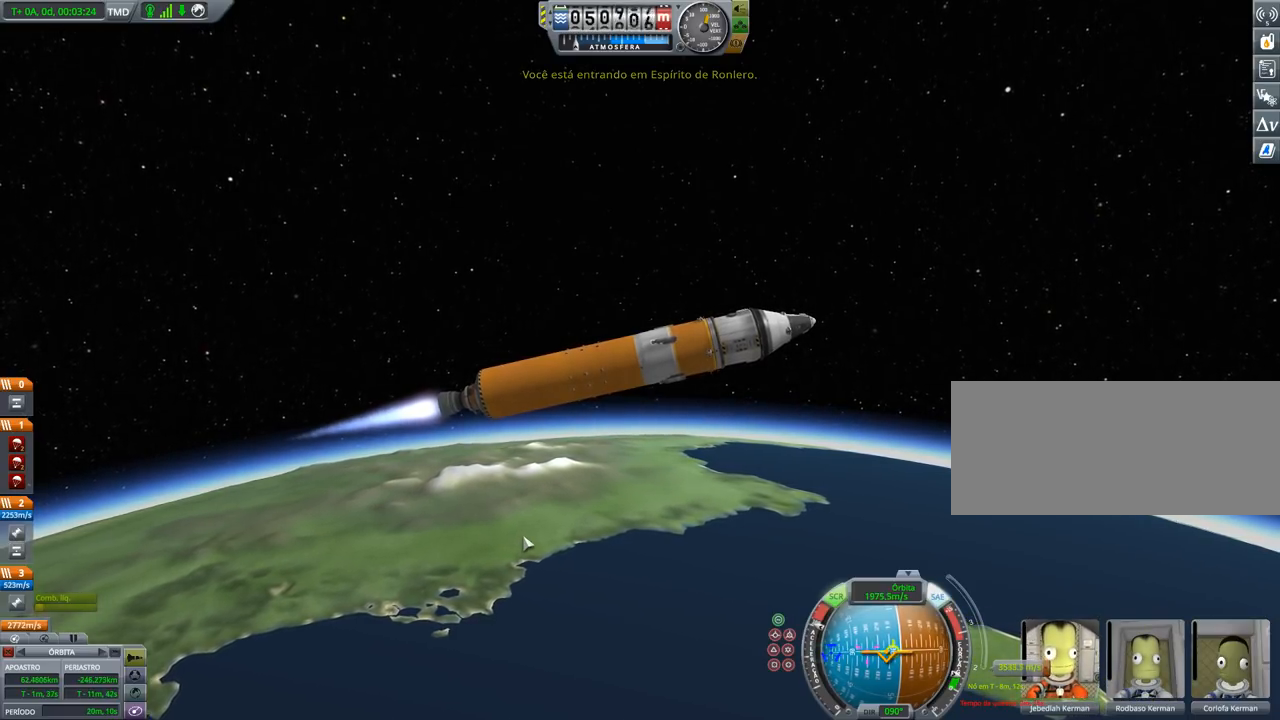
{"keys": [], "events": []}
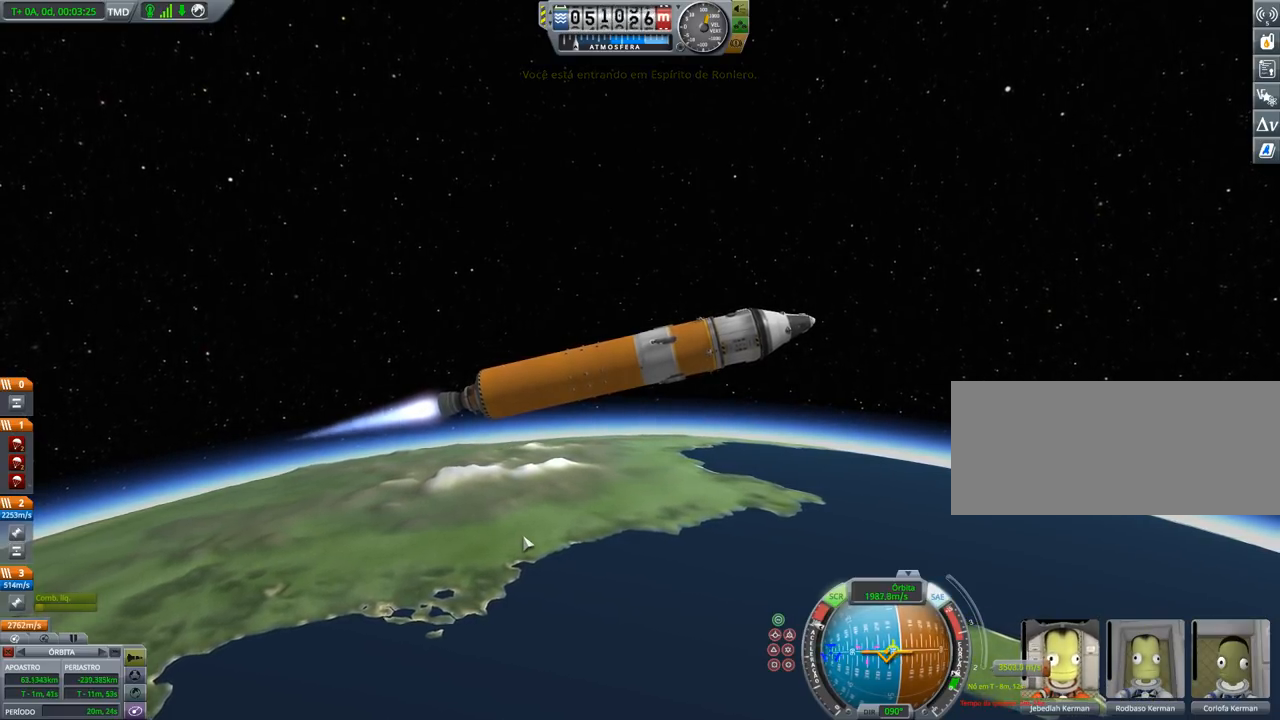
{"keys": [], "events": [[67, "d", "down"], [300, "d", "up"]]}
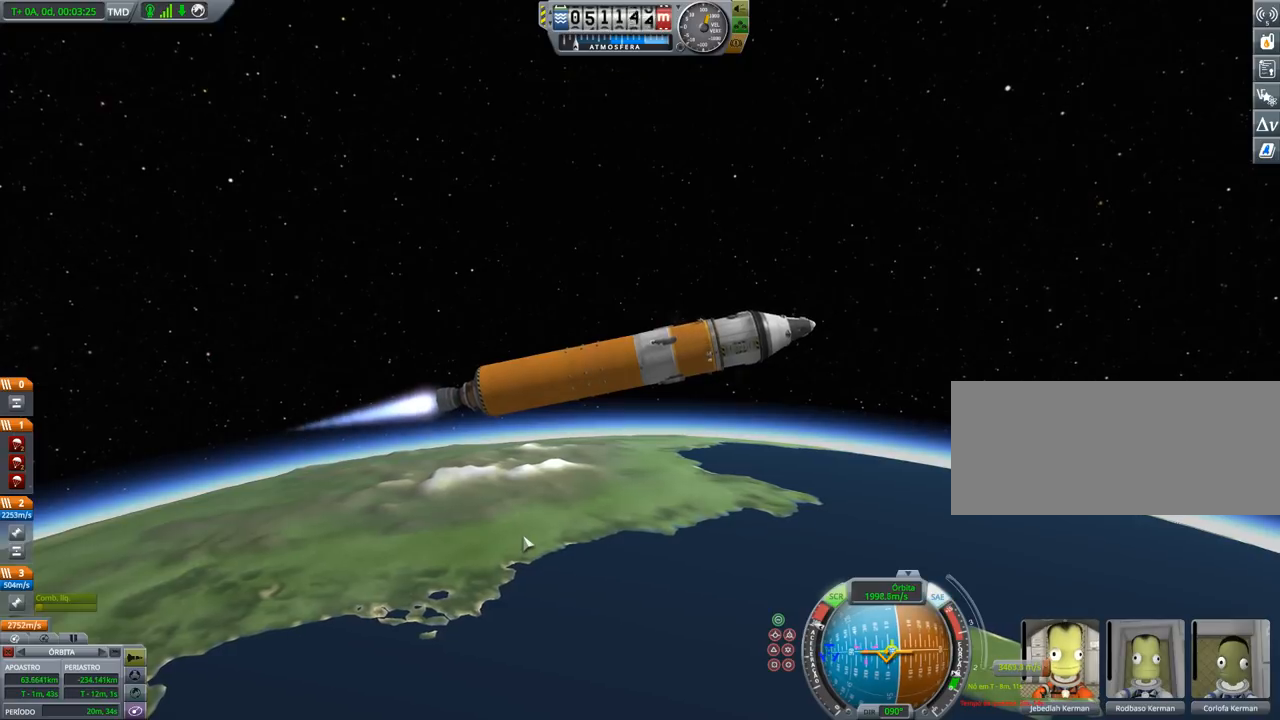
{"keys": [], "events": []}
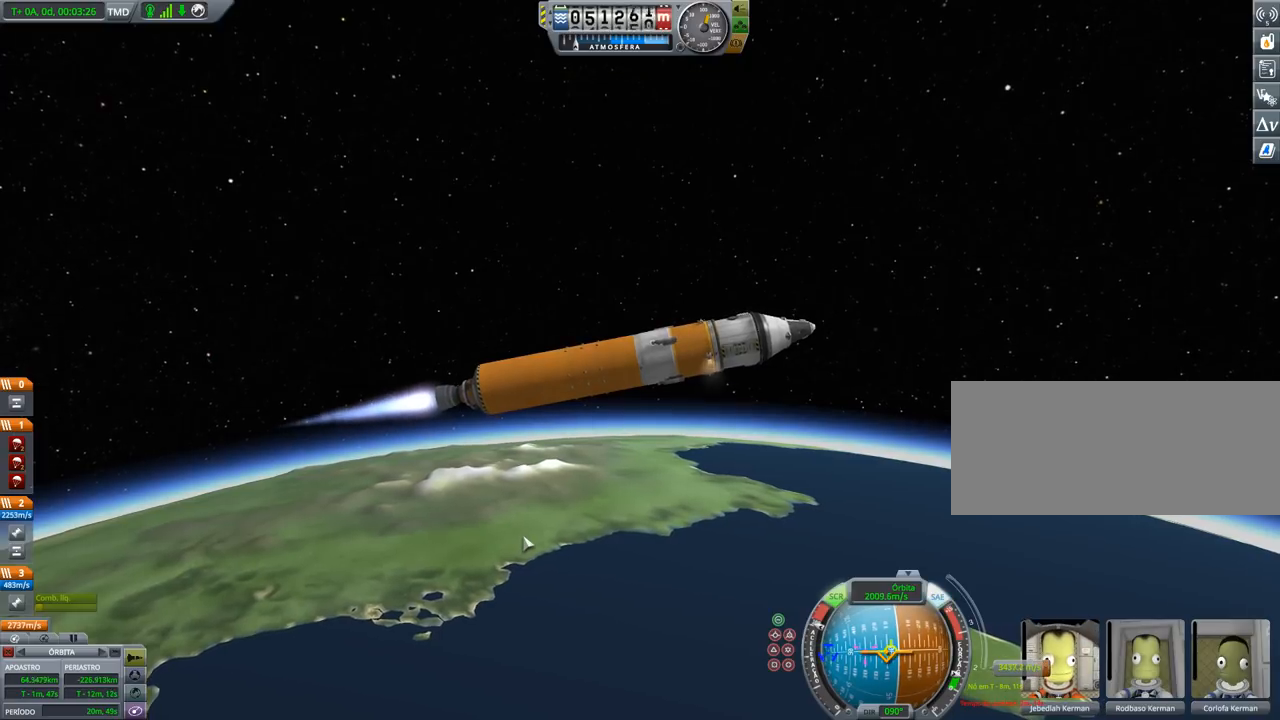
{"keys": ["d"], "events": [[400, "d", "down"]]}
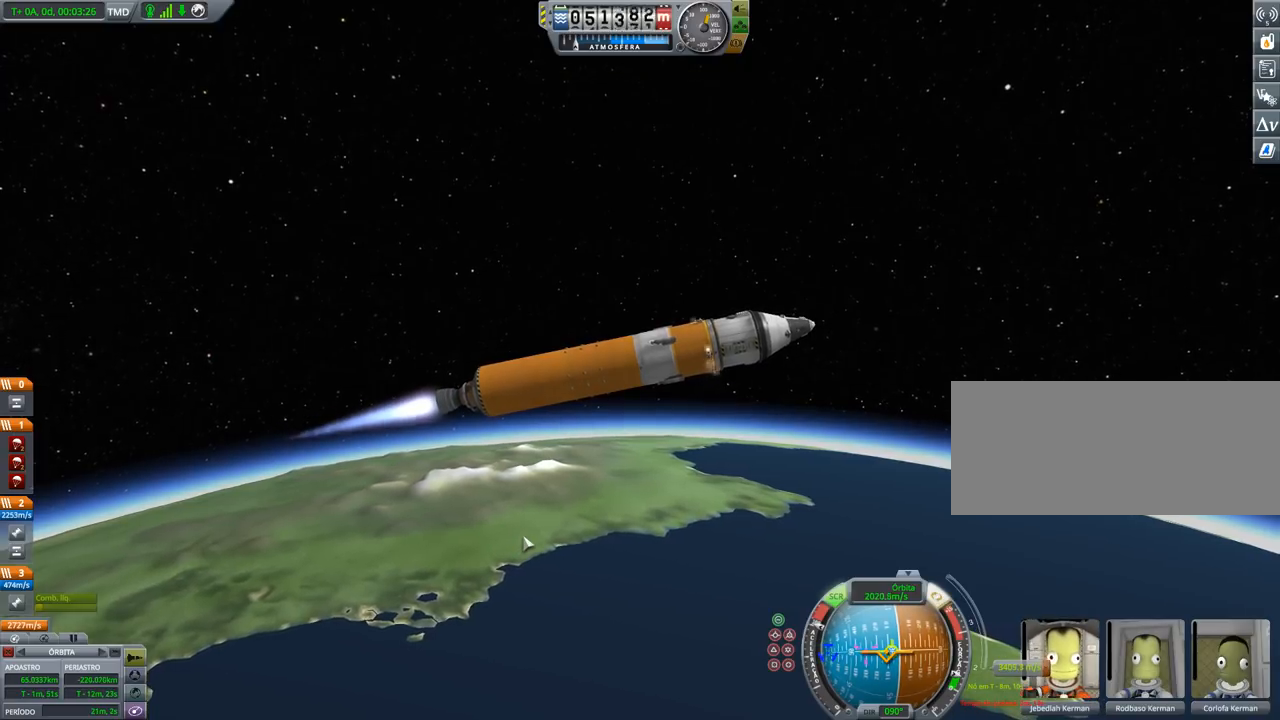
{"keys": [], "events": [[233, "d", "up"]]}
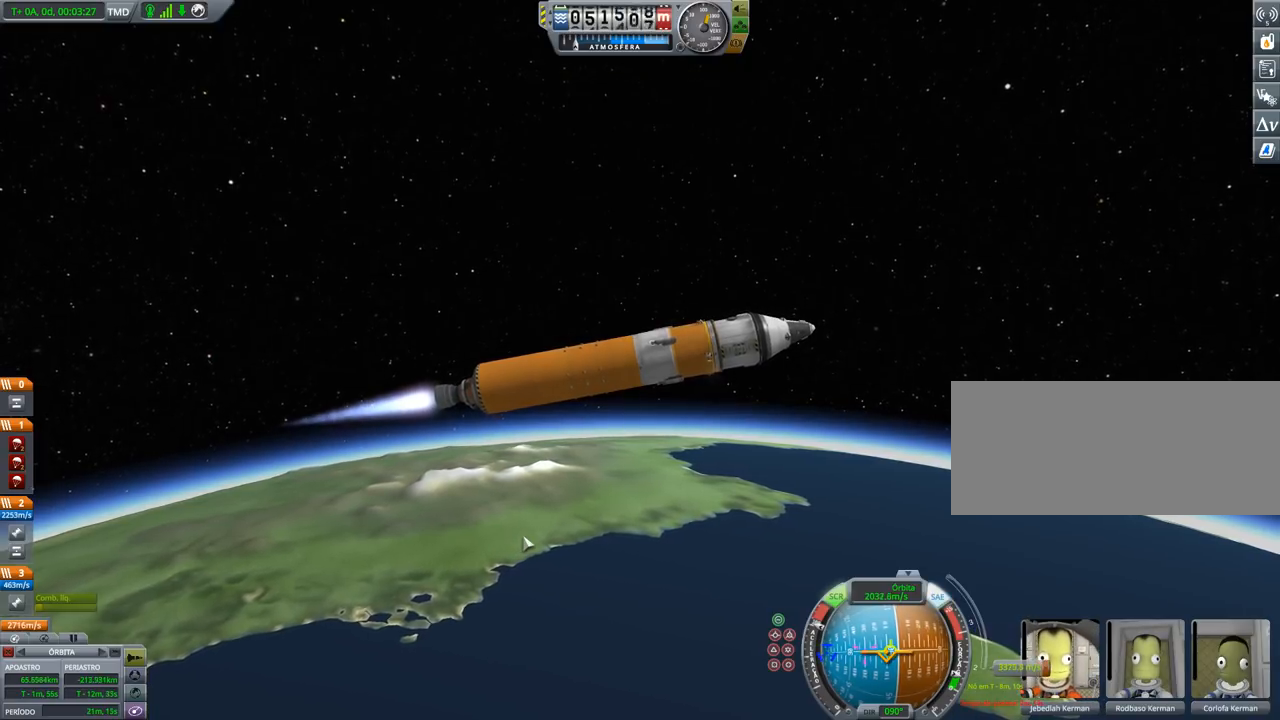
{"keys": [], "events": []}
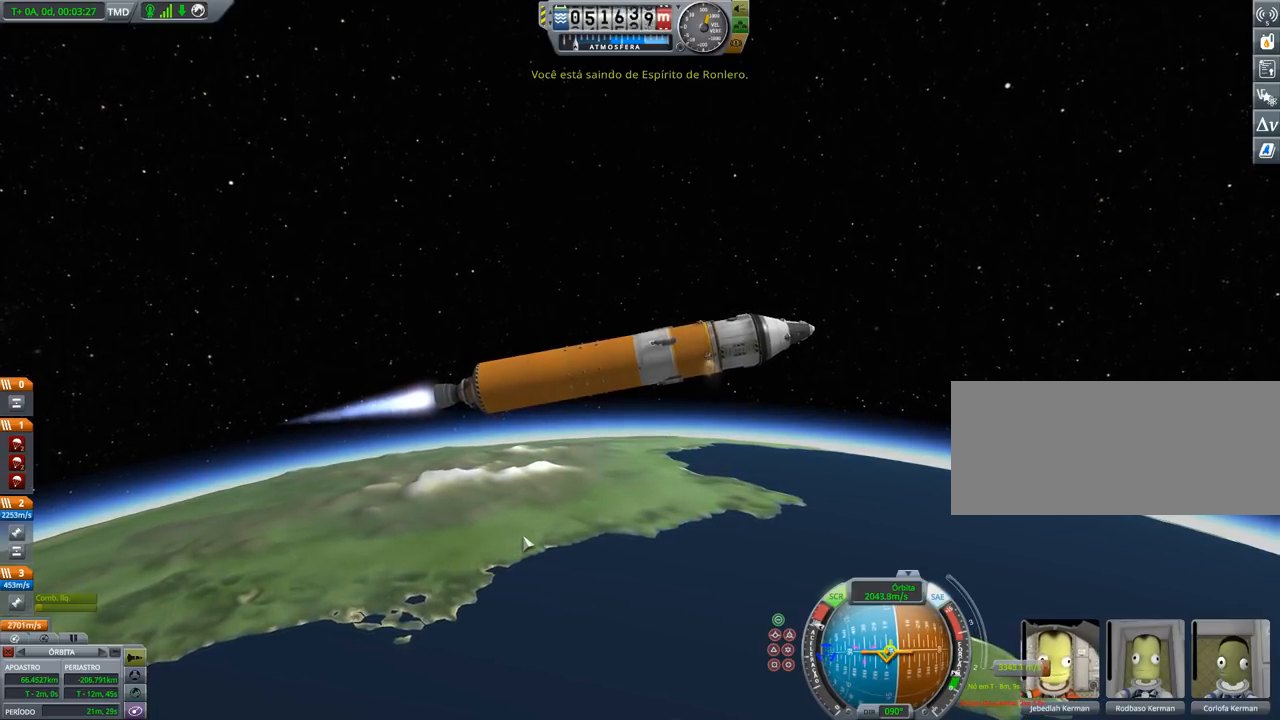
{"keys": [], "events": [[267, "d", "down"], [400, "d", "up"]]}
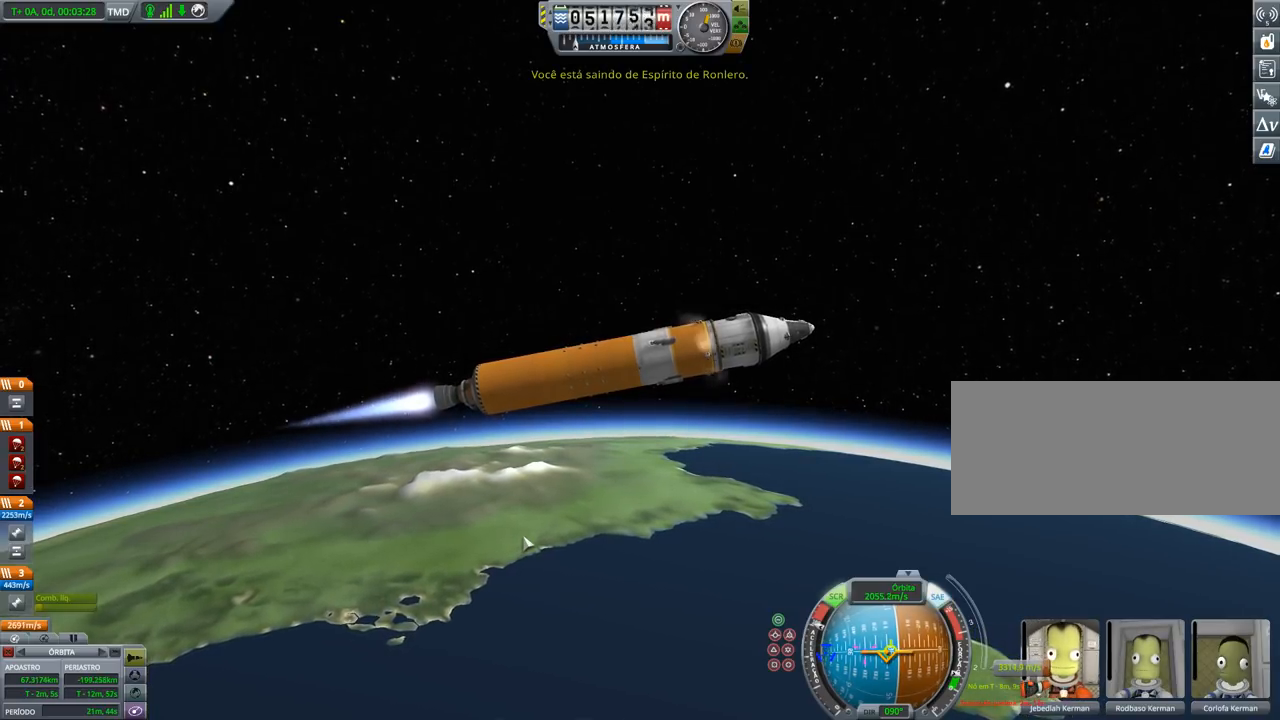
{"keys": [], "events": []}
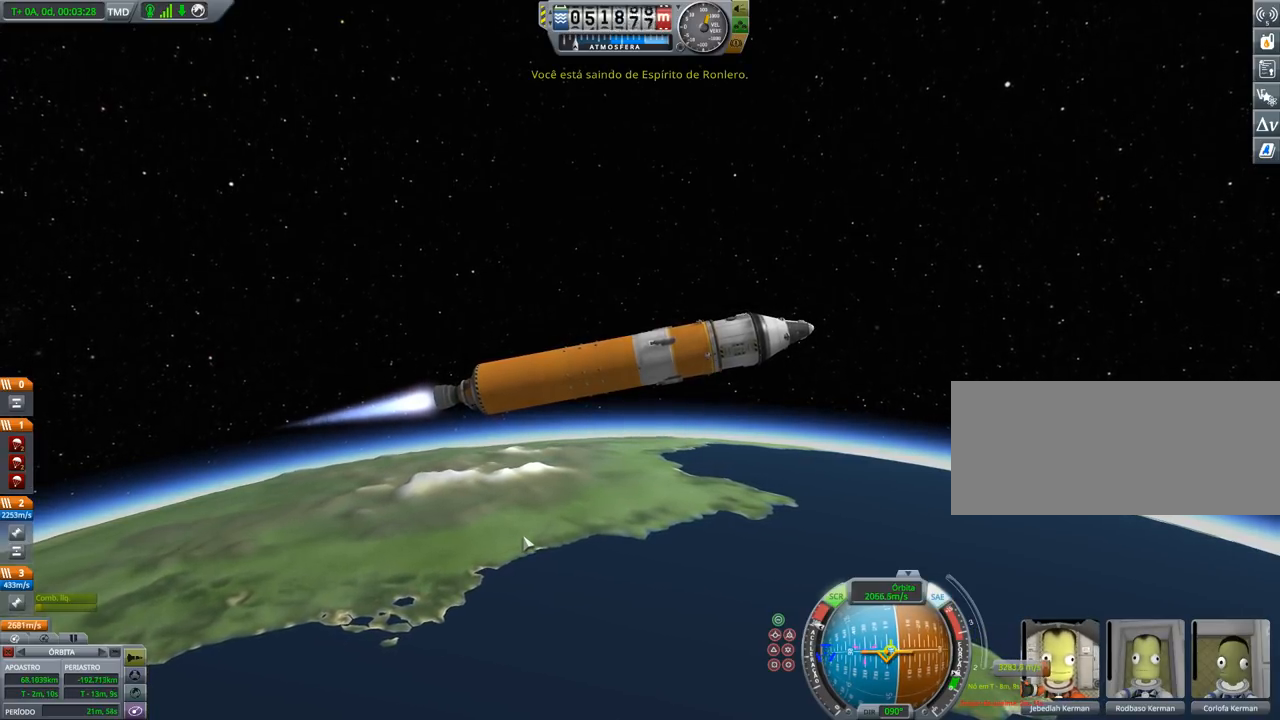
{"keys": ["d"], "events": [[333, "d", "down"]]}
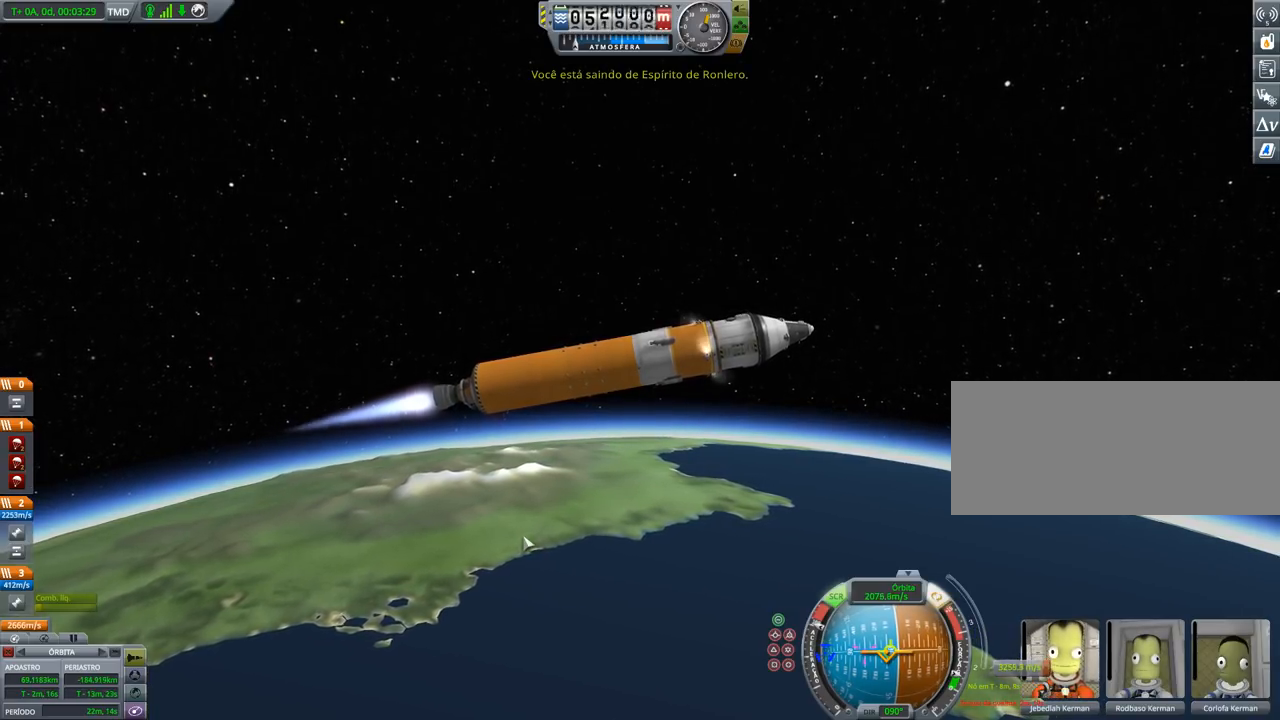
{"keys": [], "events": [[67, "d", "up"]]}
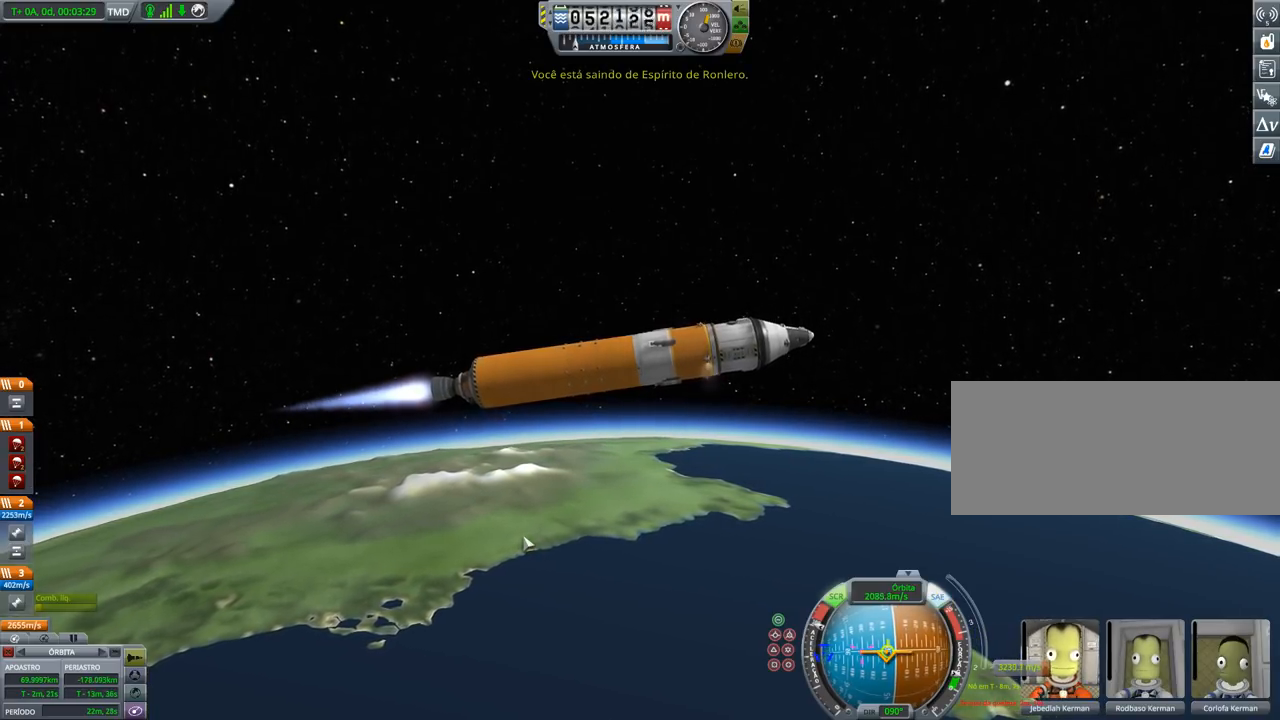
{"keys": [], "events": []}
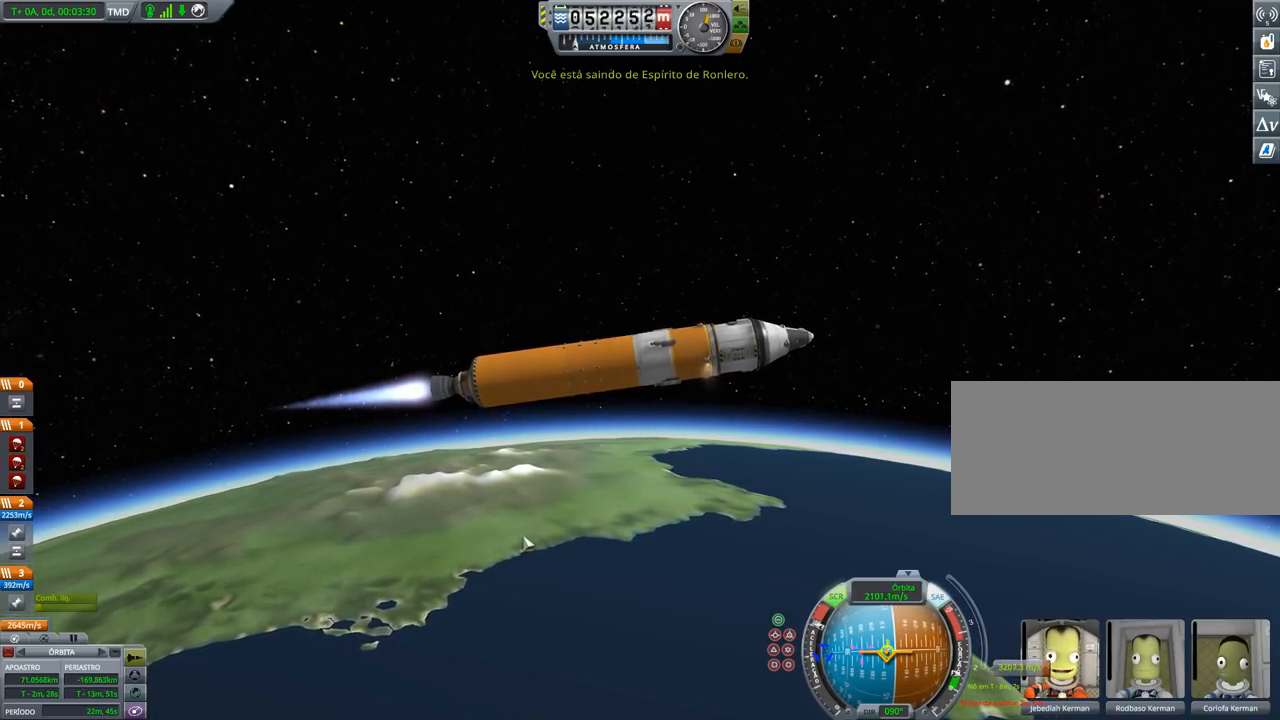
{"keys": [], "events": []}
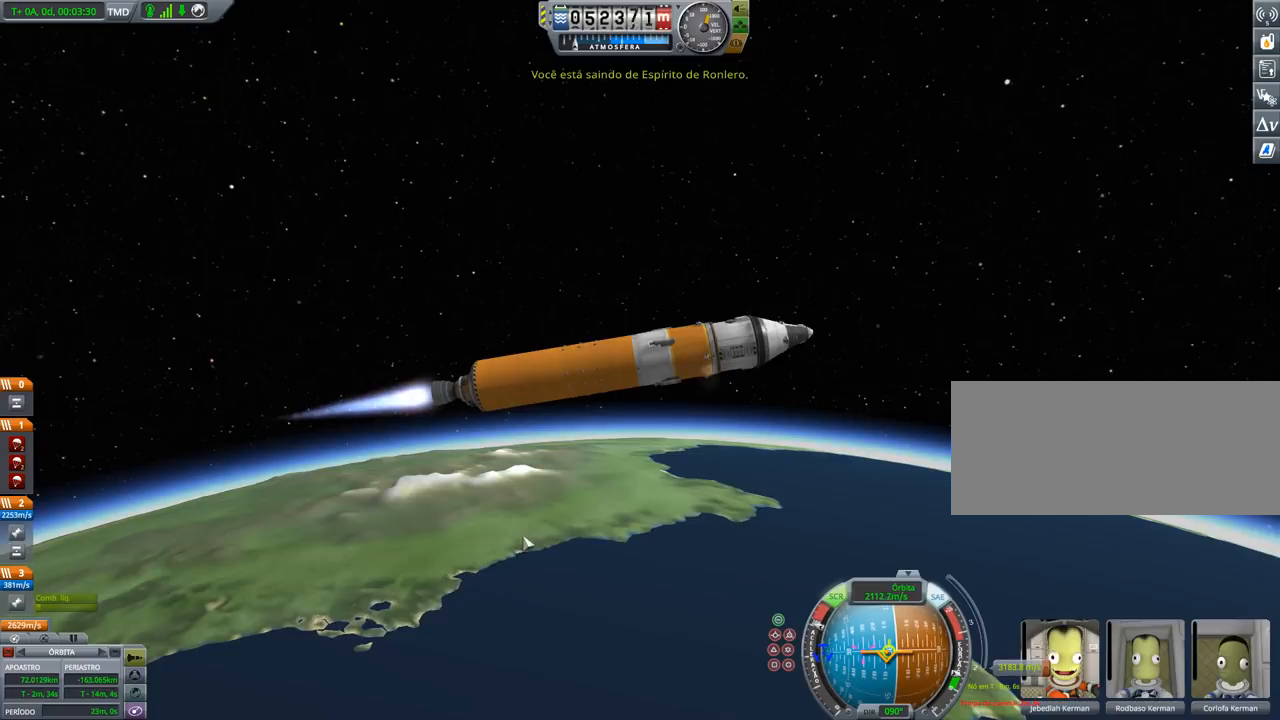
{"keys": [], "events": [[33, "d", "down"], [167, "d", "up"]]}
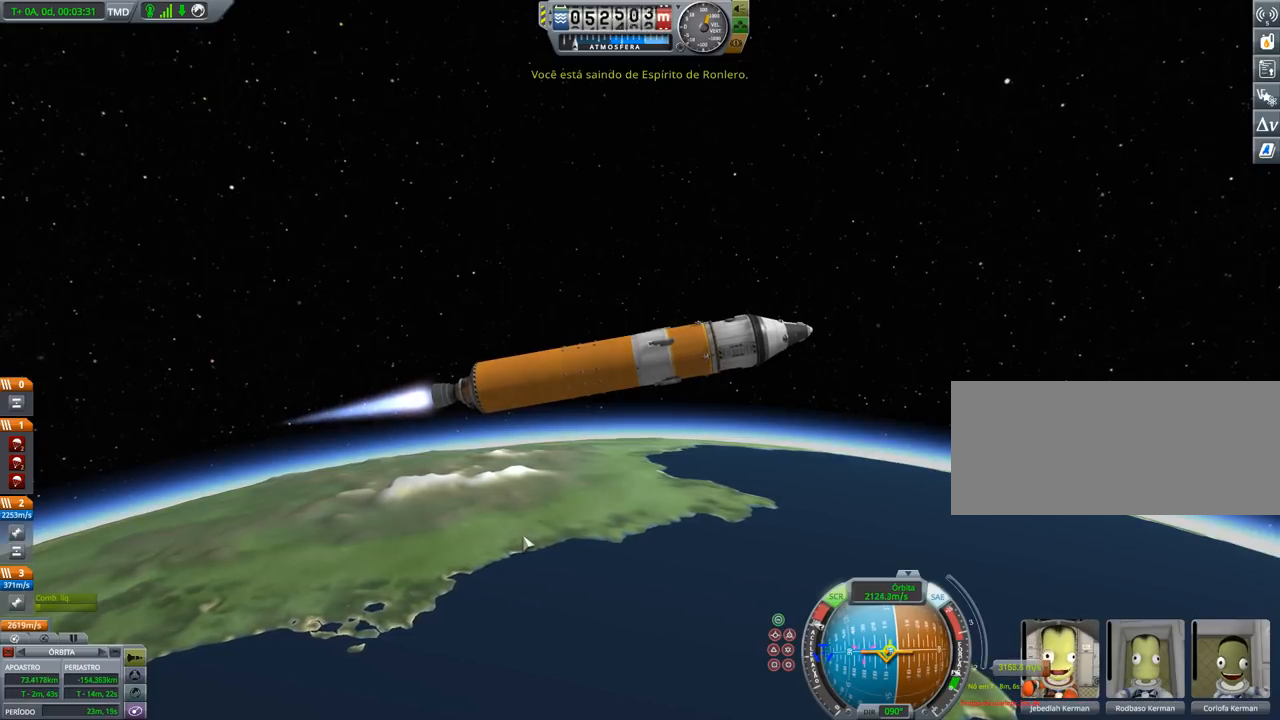
{"keys": ["x"], "events": [[400, "x", "down"]]}
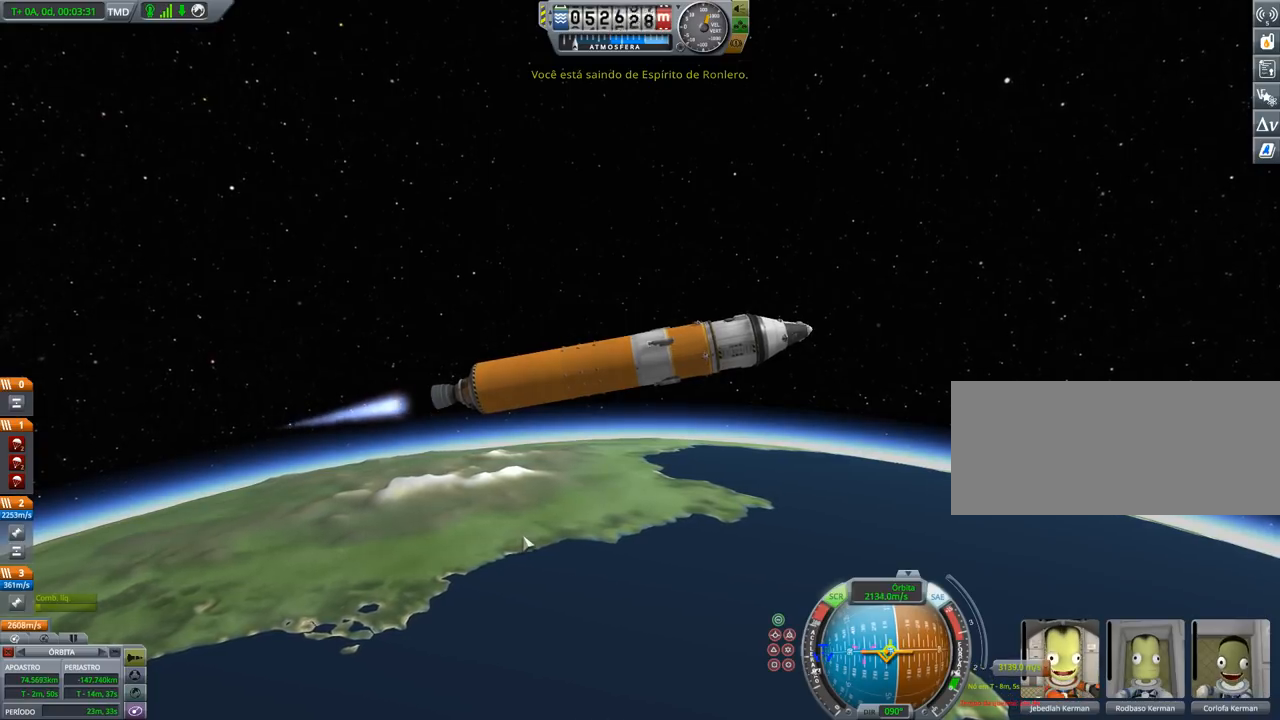
{"keys": [], "events": [[33, "x", "up"]]}